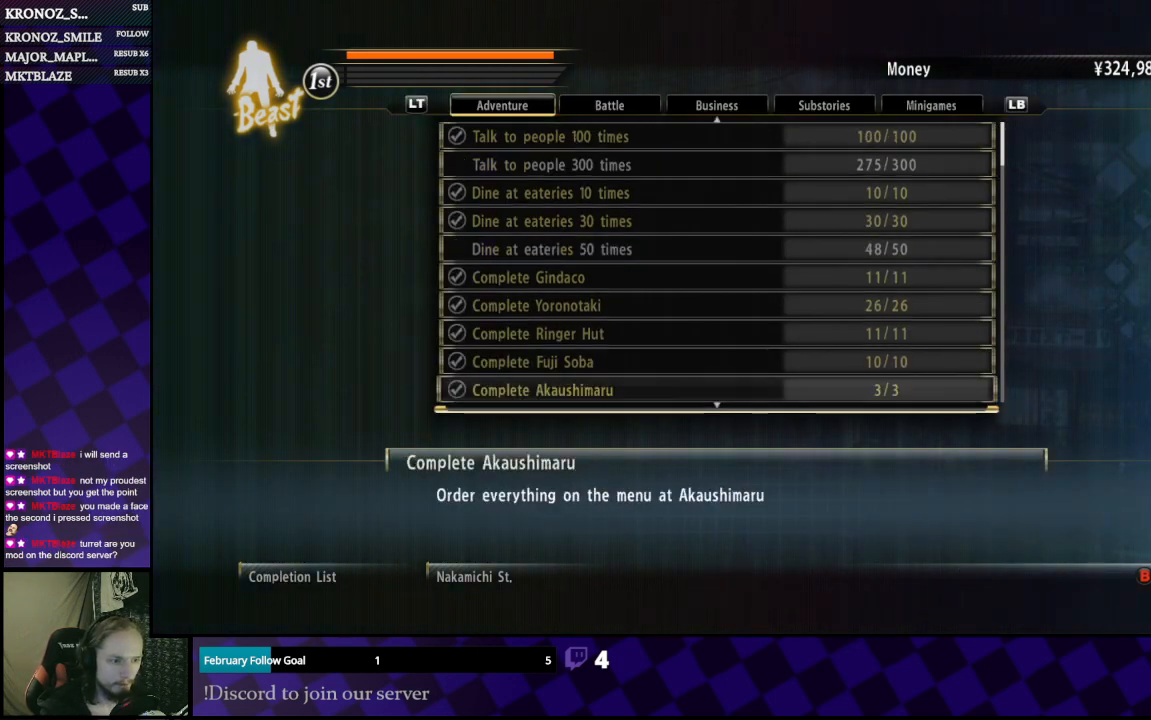
Gameplay with a controller (Xbox layout); each line is a JSON object with the inputs held at the frame after it. "events" lists button and stick changes between this image and that frame as [ms after this image, input, new state], when the widget could be followed in between.
{"buttons": [], "left_stick": "center", "right_stick": "center", "events": [[333, "DPAD_DOWN", "up"]]}
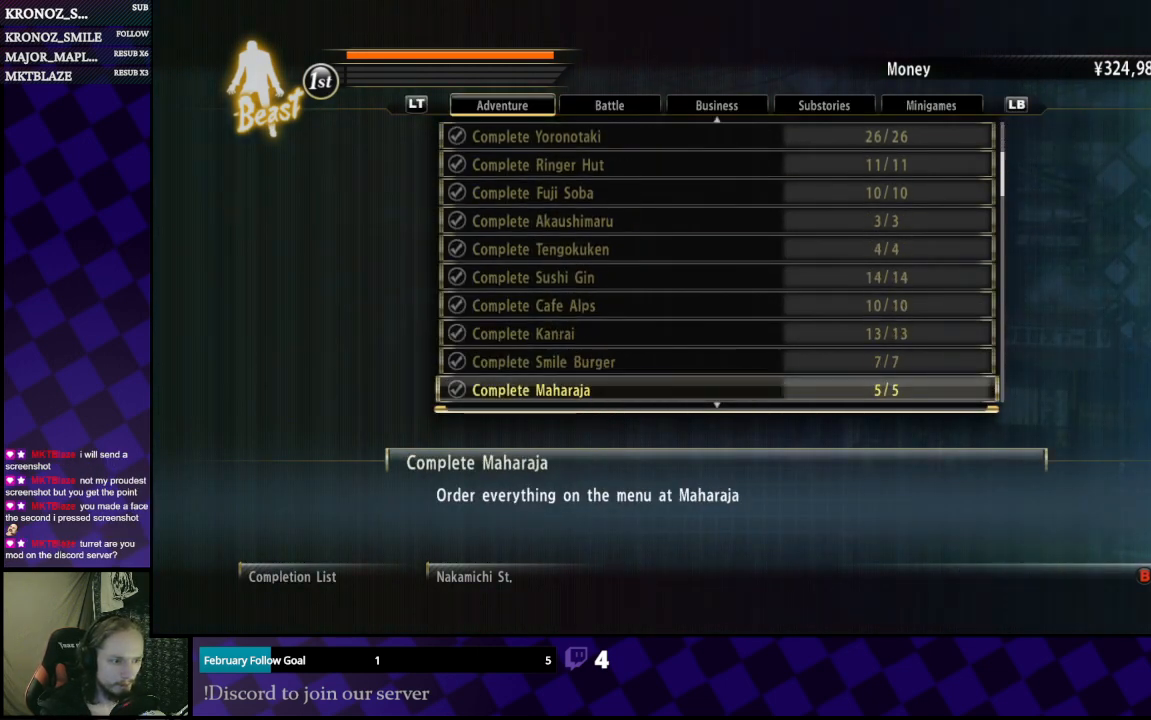
{"buttons": ["DPAD_DOWN"], "left_stick": "center", "right_stick": "center", "events": [[367, "DPAD_DOWN", "down"]]}
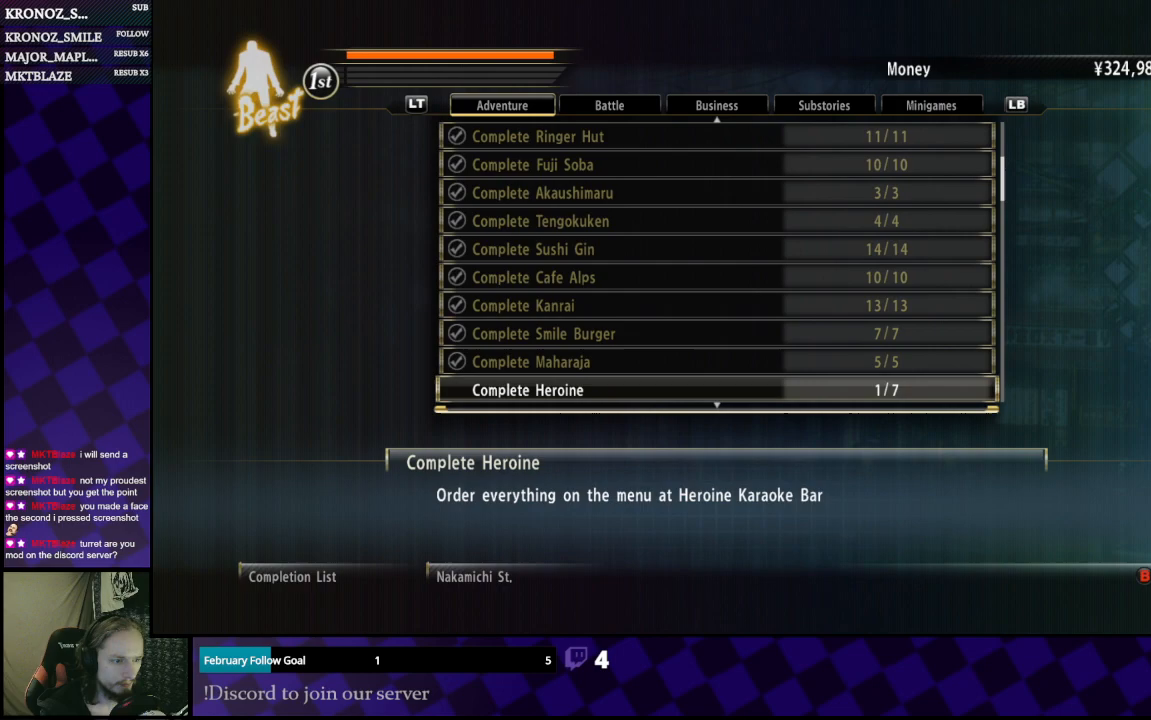
{"buttons": [], "left_stick": "center", "right_stick": "center", "events": [[233, "DPAD_DOWN", "up"], [400, "B", "down"], [500, "B", "up"]]}
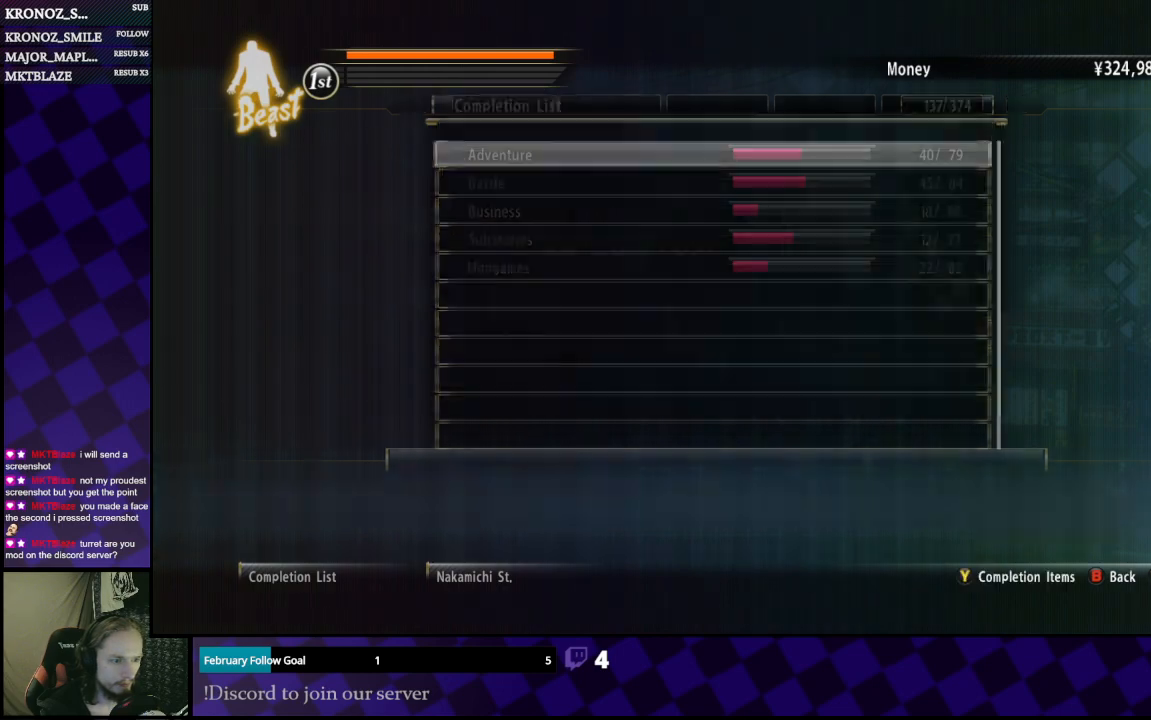
{"buttons": [], "left_stick": "left", "right_stick": "center", "events": [[367, "B", "down"], [433, "B", "up"], [467, "left_stick", "left"]]}
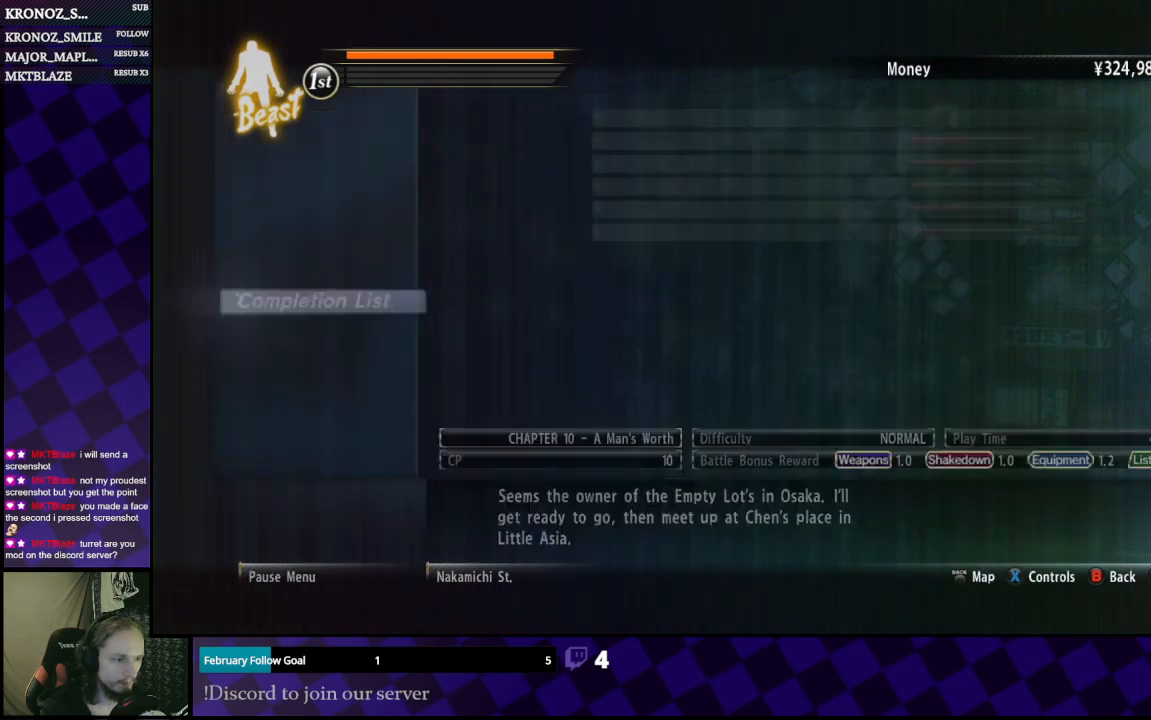
{"buttons": [], "left_stick": "left", "right_stick": "center", "events": [[233, "right_stick", "left"], [300, "right_stick", "center"], [367, "left_stick", "center"], [433, "B", "down"], [433, "left_stick", "left"], [467, "B", "up"]]}
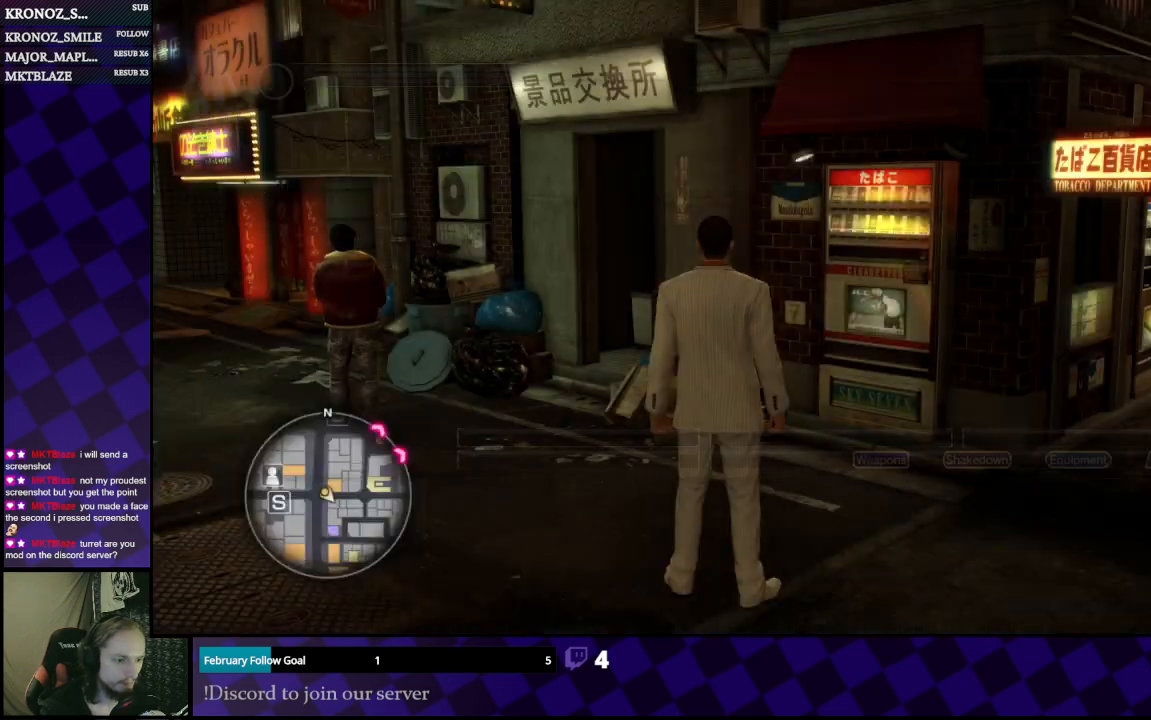
{"buttons": ["A"], "left_stick": "up-left", "right_stick": "center", "events": [[67, "right_stick", "left"], [200, "left_stick", "up-left"], [367, "right_stick", "center"], [433, "A", "down"]]}
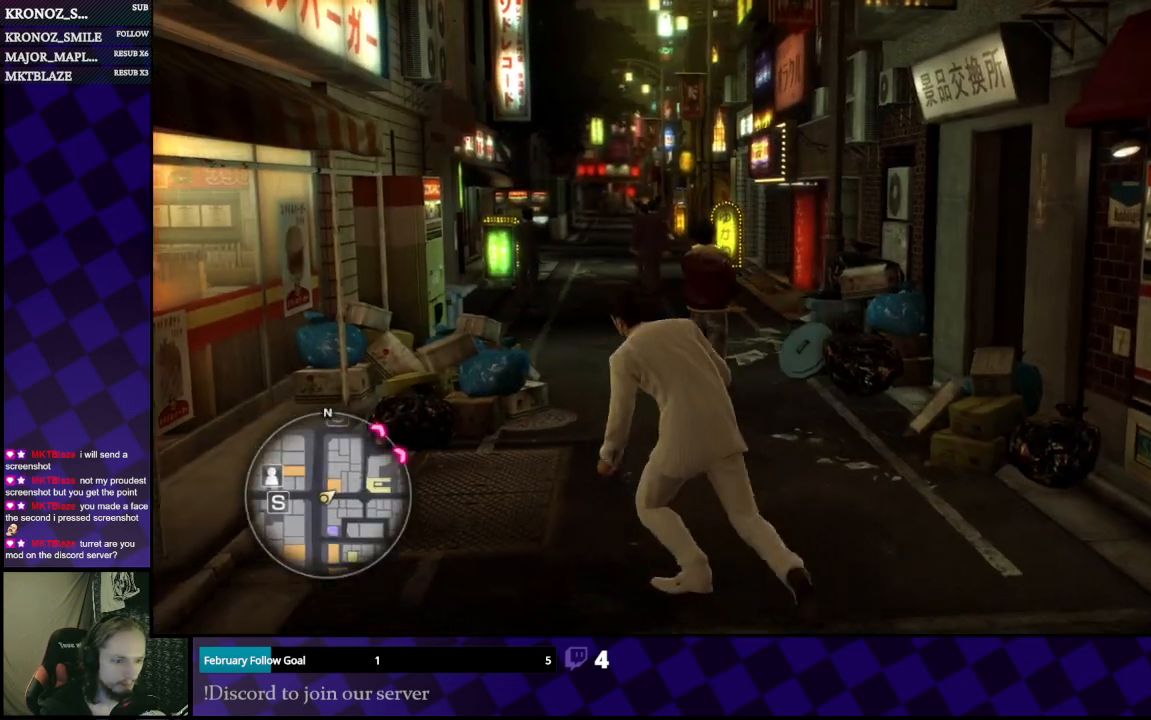
{"buttons": ["A"], "left_stick": "up-right", "right_stick": "center", "events": [[100, "left_stick", "up"], [500, "left_stick", "up-right"]]}
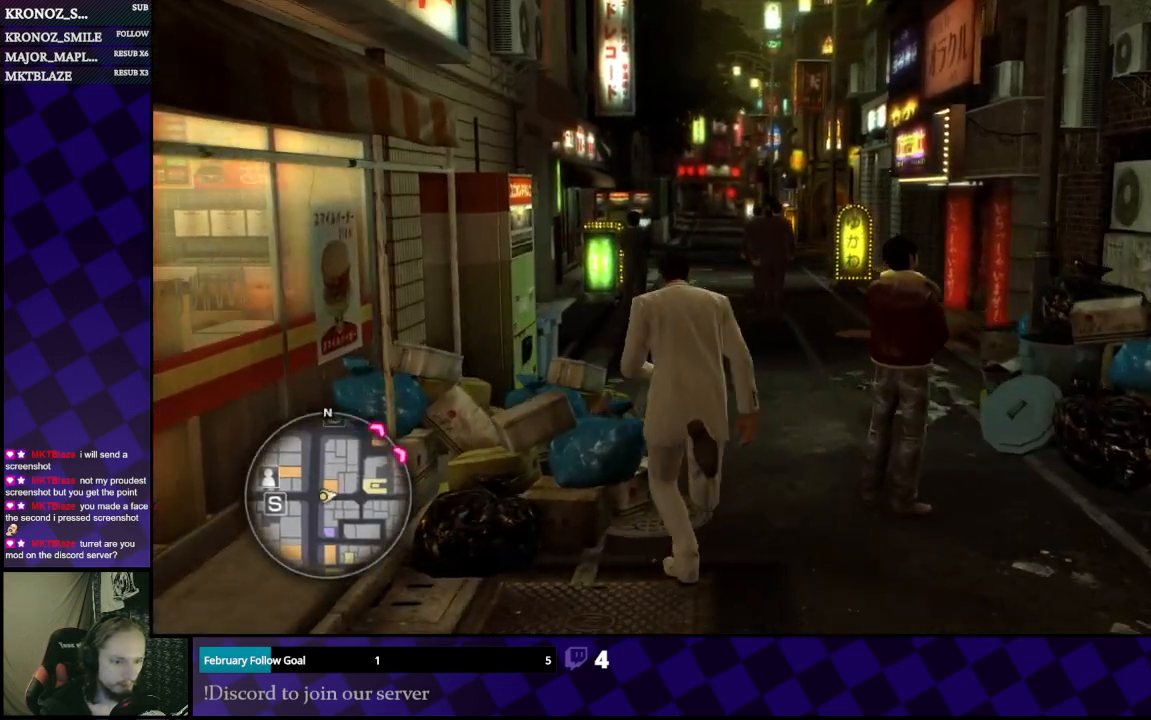
{"buttons": ["A"], "left_stick": "up", "right_stick": "center", "events": [[133, "left_stick", "up"]]}
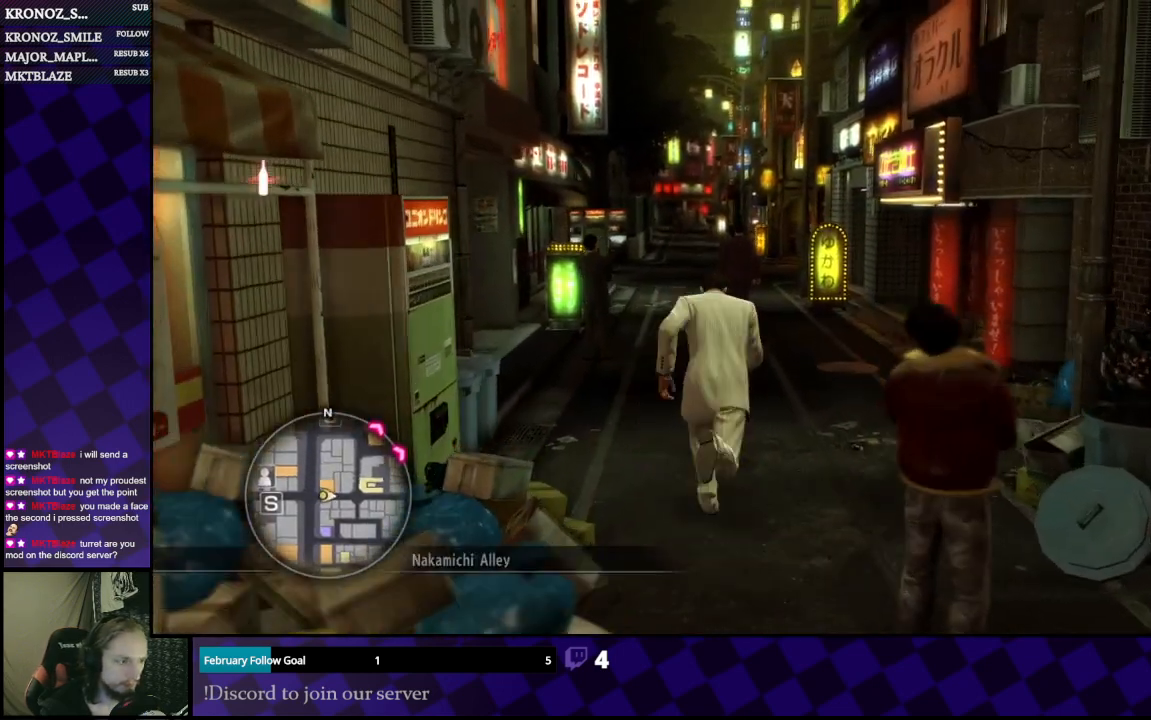
{"buttons": ["A"], "left_stick": "up", "right_stick": "center", "events": [[333, "left_stick", "up-left"], [433, "left_stick", "up"]]}
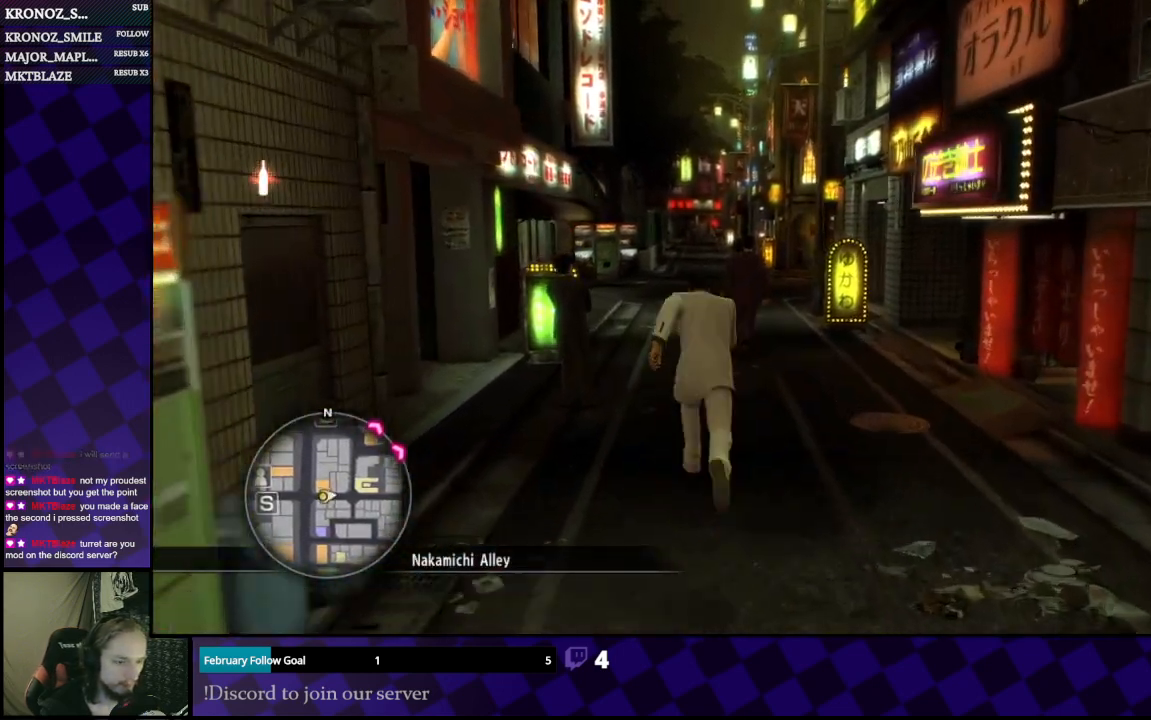
{"buttons": ["A"], "left_stick": "up", "right_stick": "center", "events": [[200, "left_stick", "up-left"], [367, "left_stick", "up"]]}
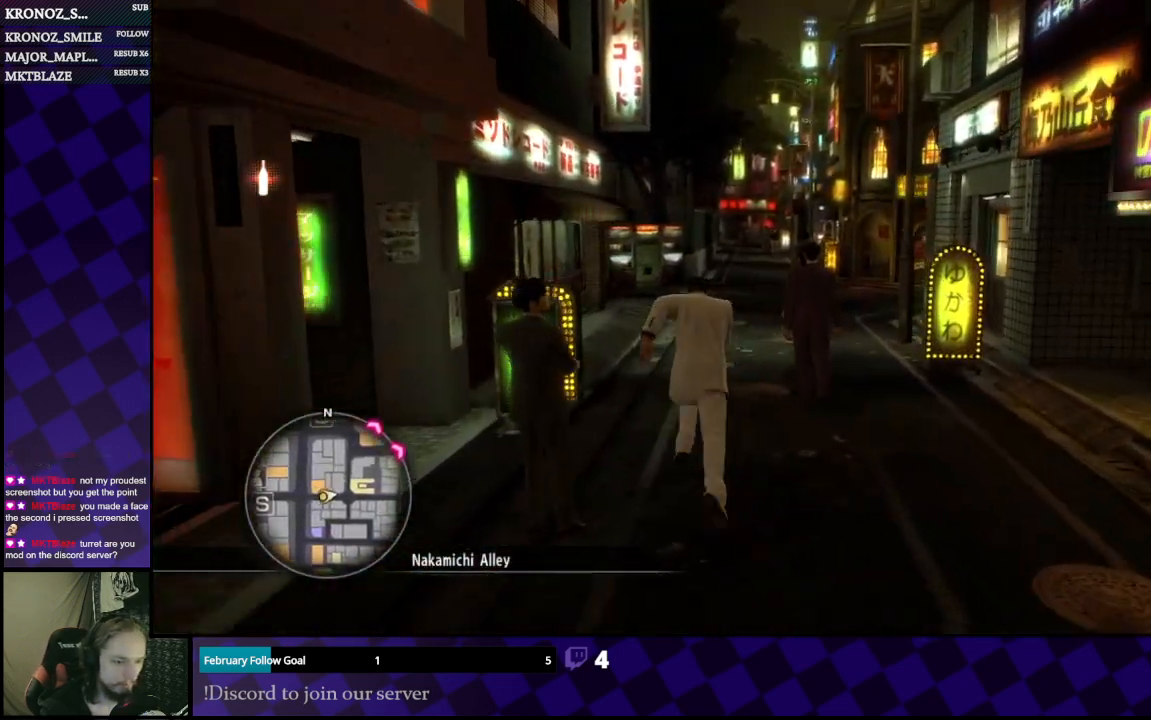
{"buttons": ["A"], "left_stick": "up", "right_stick": "center", "events": []}
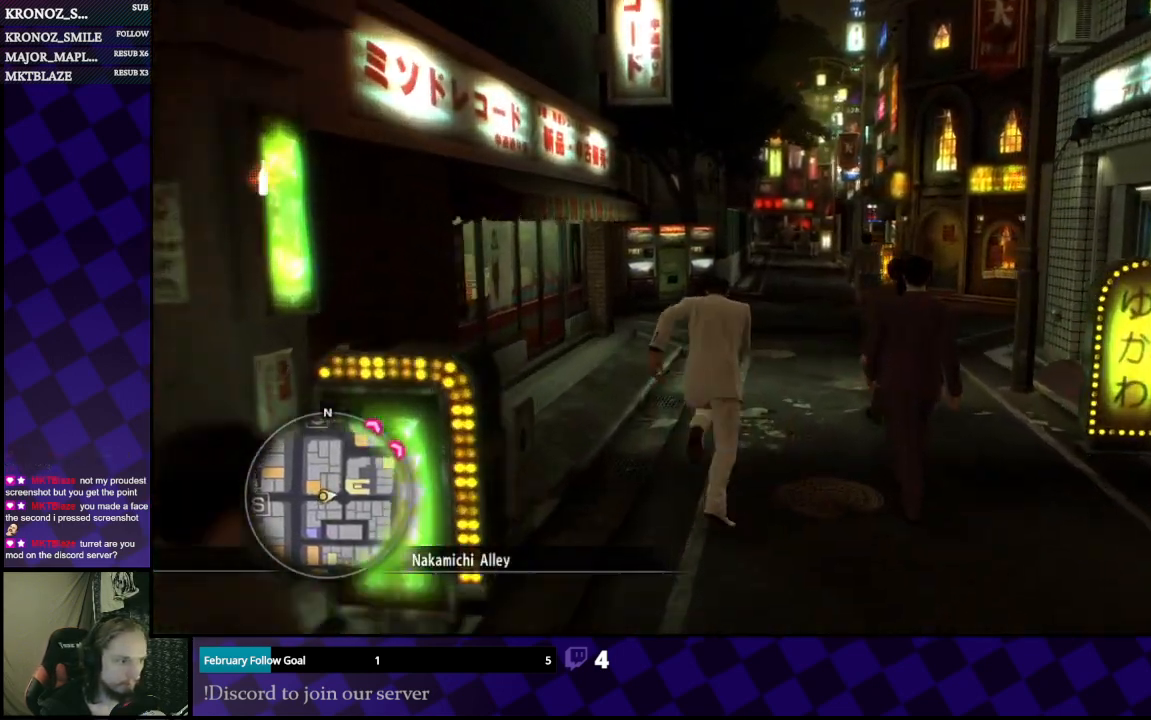
{"buttons": ["A"], "left_stick": "up", "right_stick": "center", "events": [[67, "left_stick", "up-right"], [167, "left_stick", "up"]]}
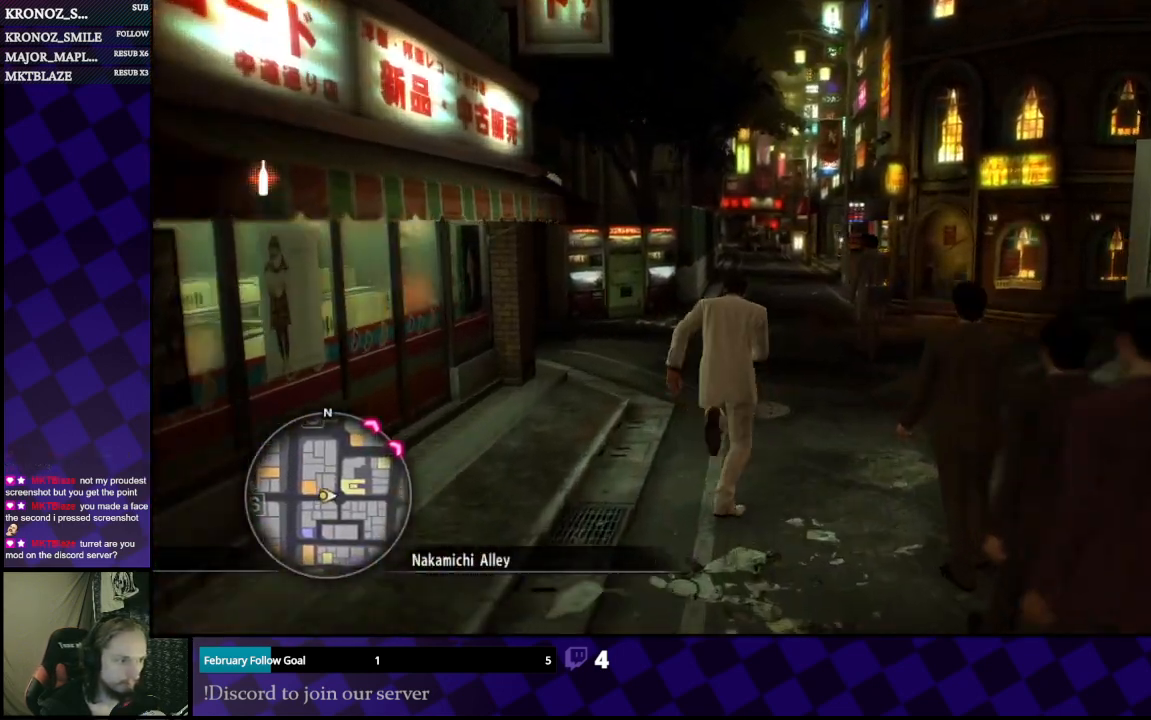
{"buttons": ["A"], "left_stick": "up", "right_stick": "center", "events": []}
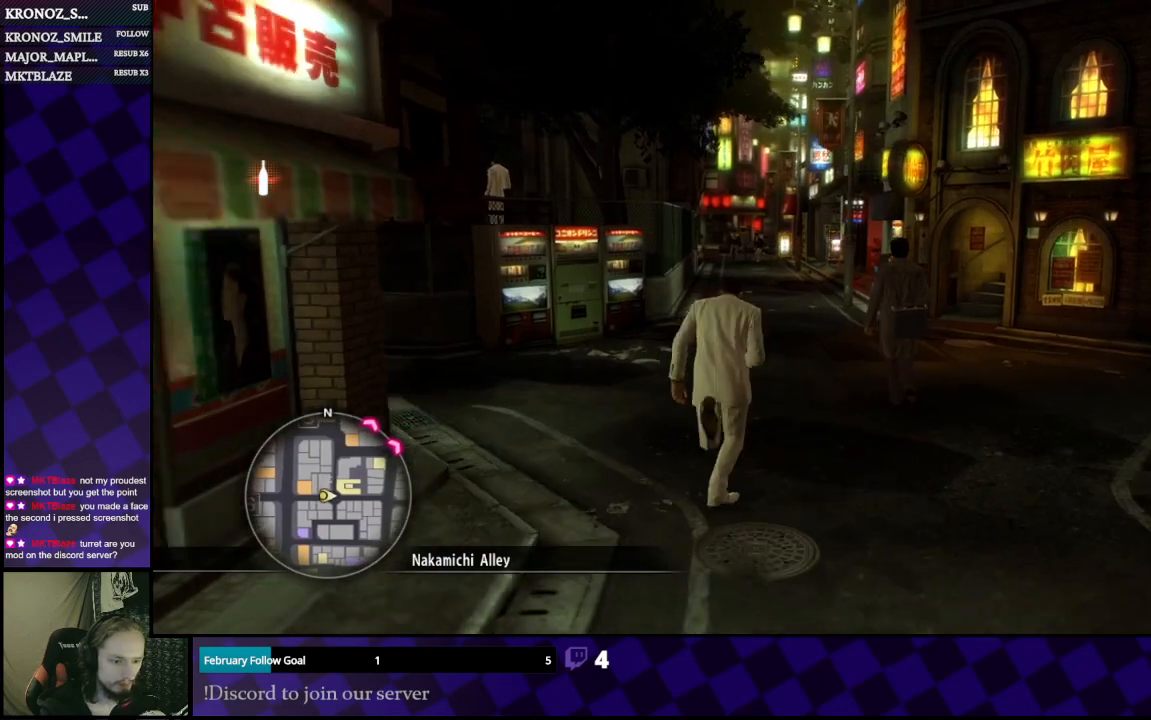
{"buttons": ["A"], "left_stick": "up", "right_stick": "center", "events": []}
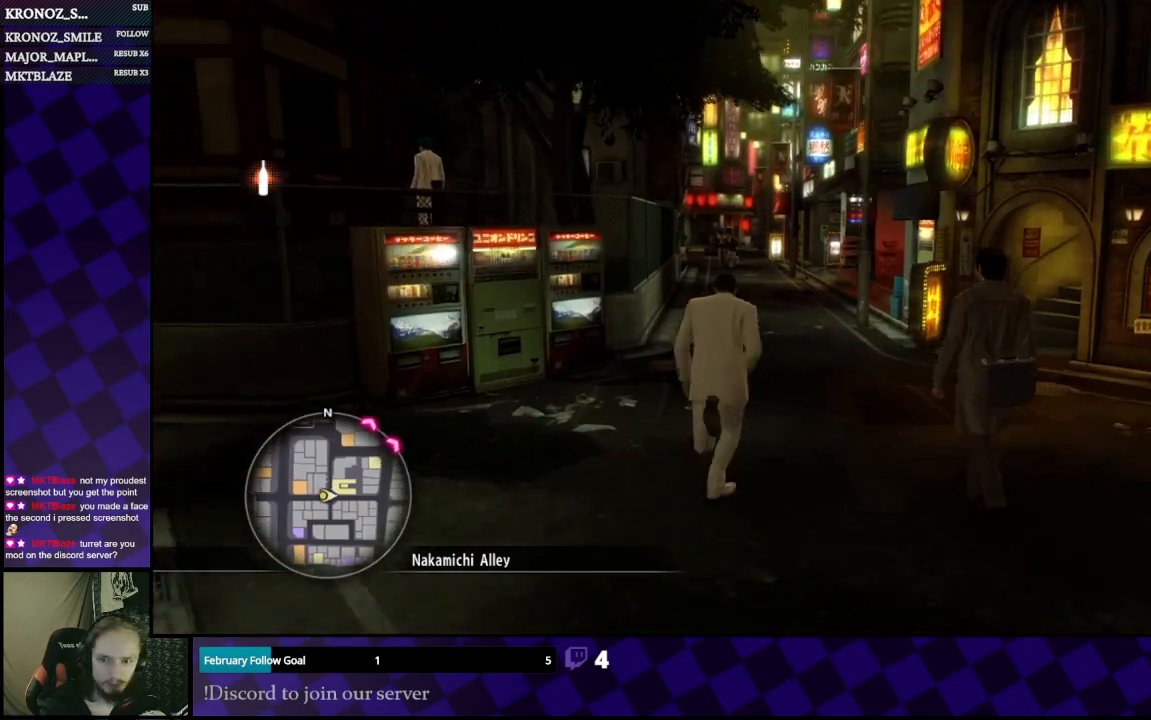
{"buttons": ["A"], "left_stick": "up", "right_stick": "center", "events": []}
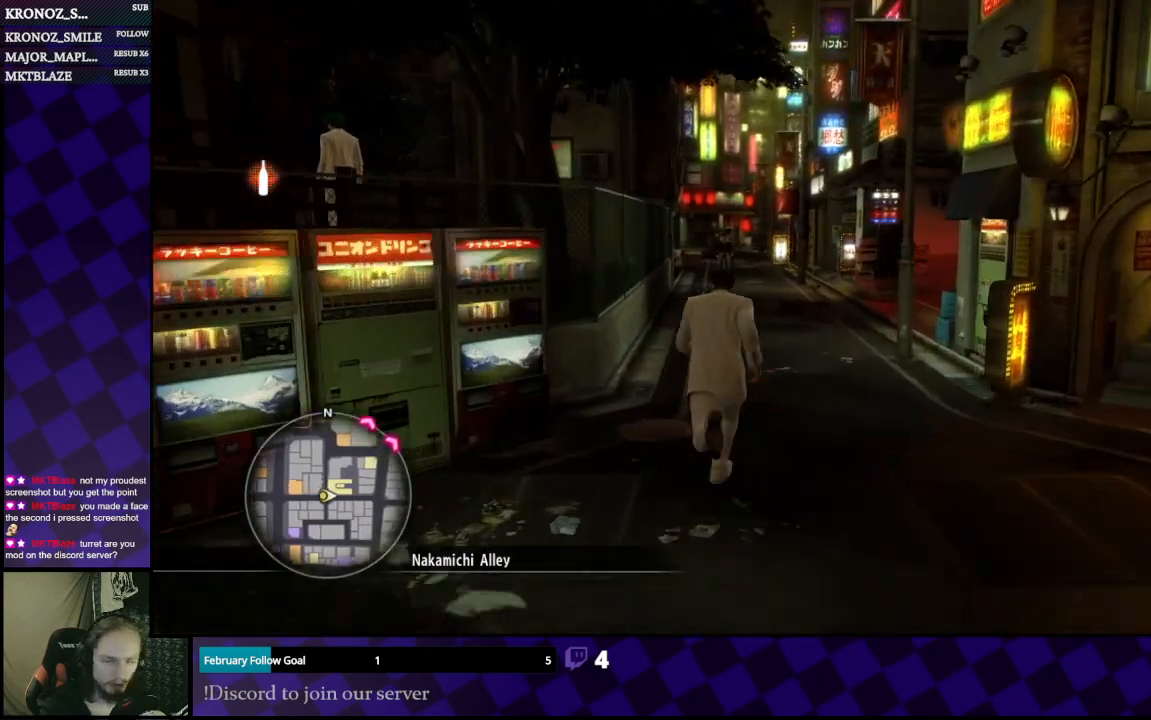
{"buttons": ["A"], "left_stick": "up", "right_stick": "center", "events": []}
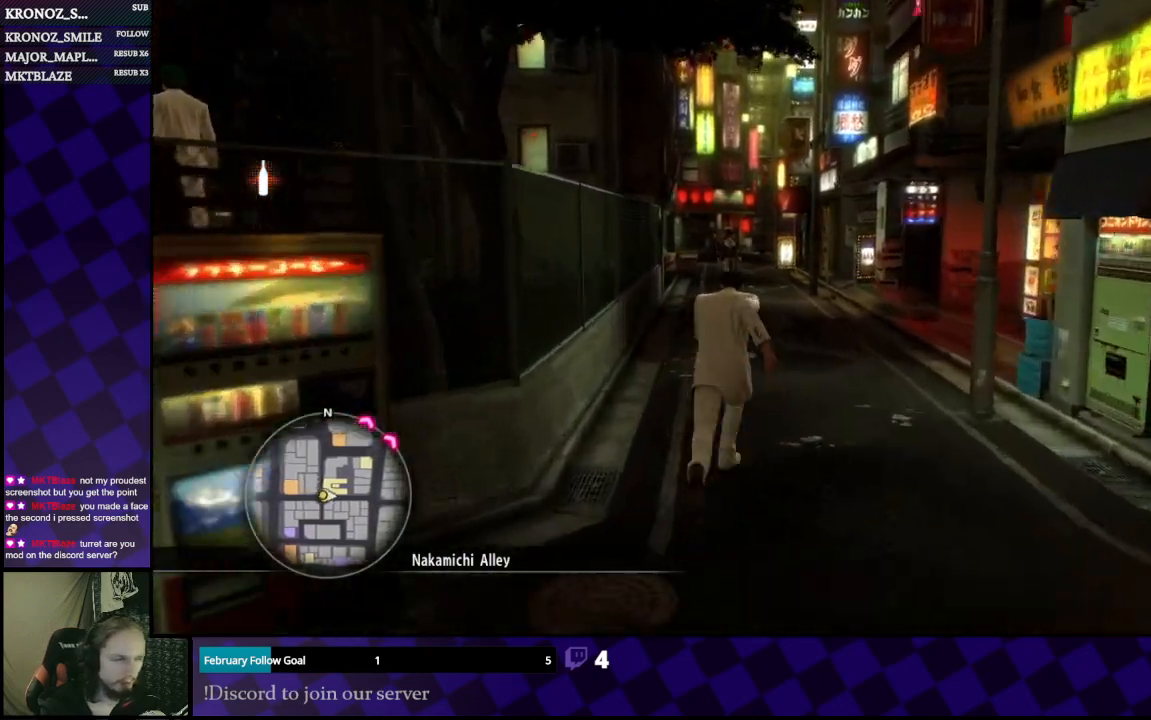
{"buttons": ["A"], "left_stick": "up", "right_stick": "center", "events": []}
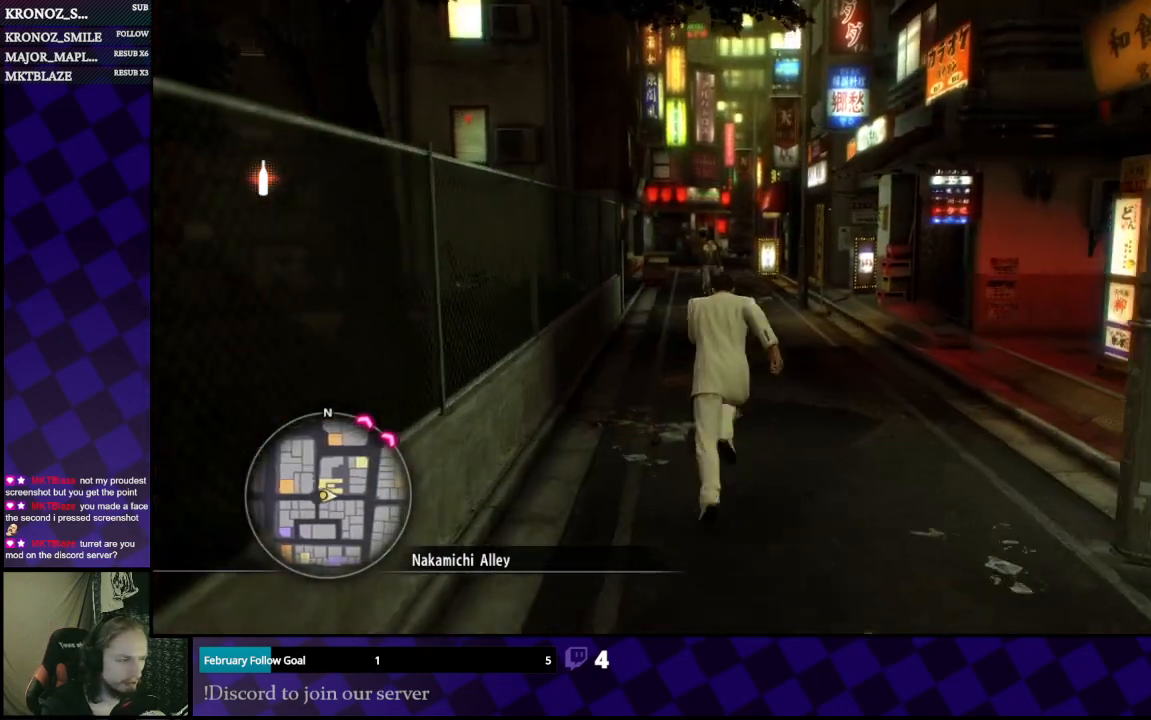
{"buttons": ["A"], "left_stick": "up", "right_stick": "center", "events": []}
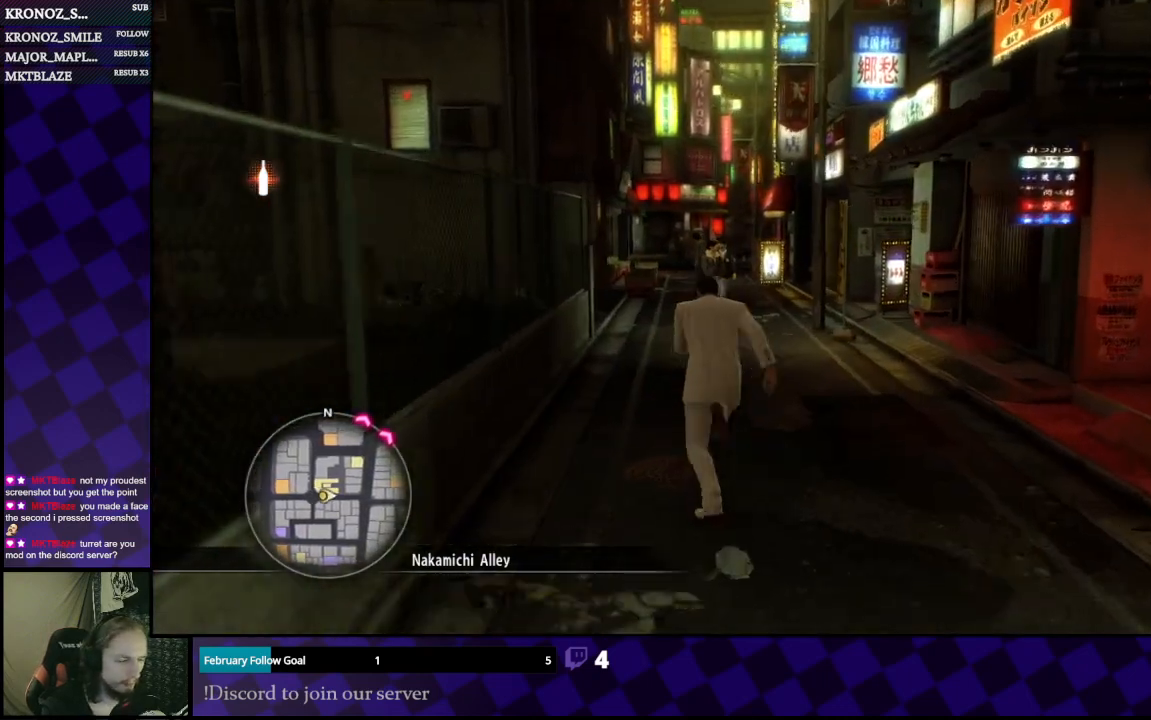
{"buttons": ["A"], "left_stick": "up", "right_stick": "center", "events": []}
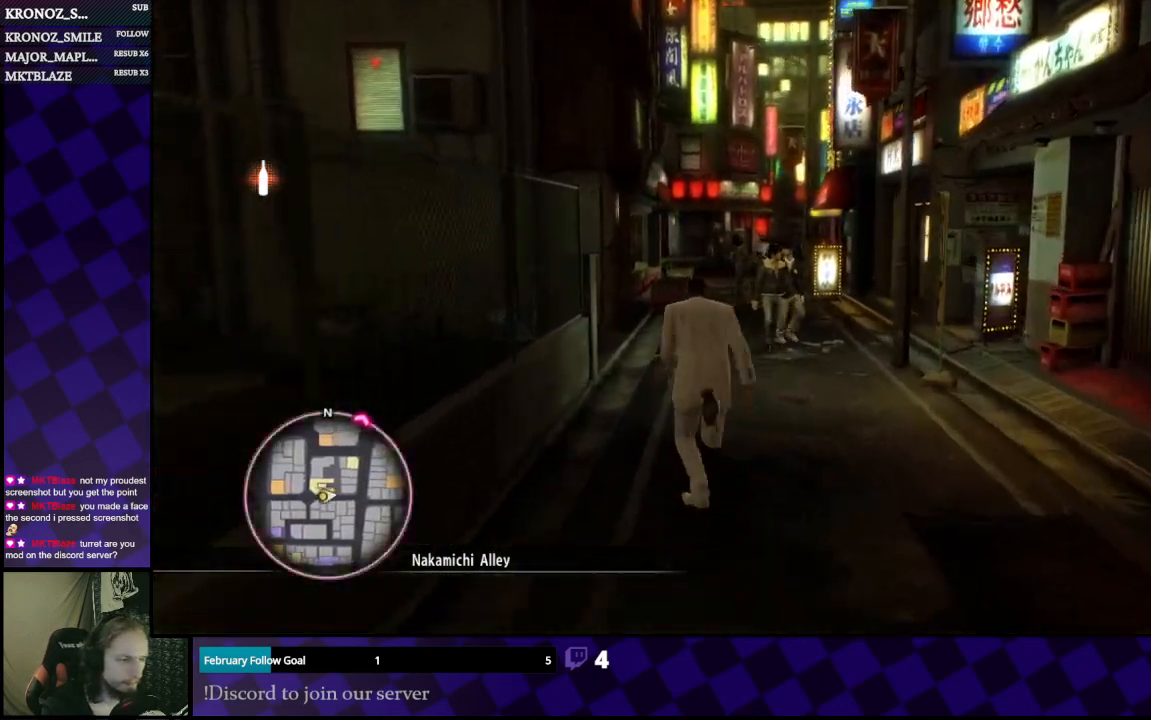
{"buttons": ["A"], "left_stick": "up", "right_stick": "center", "events": []}
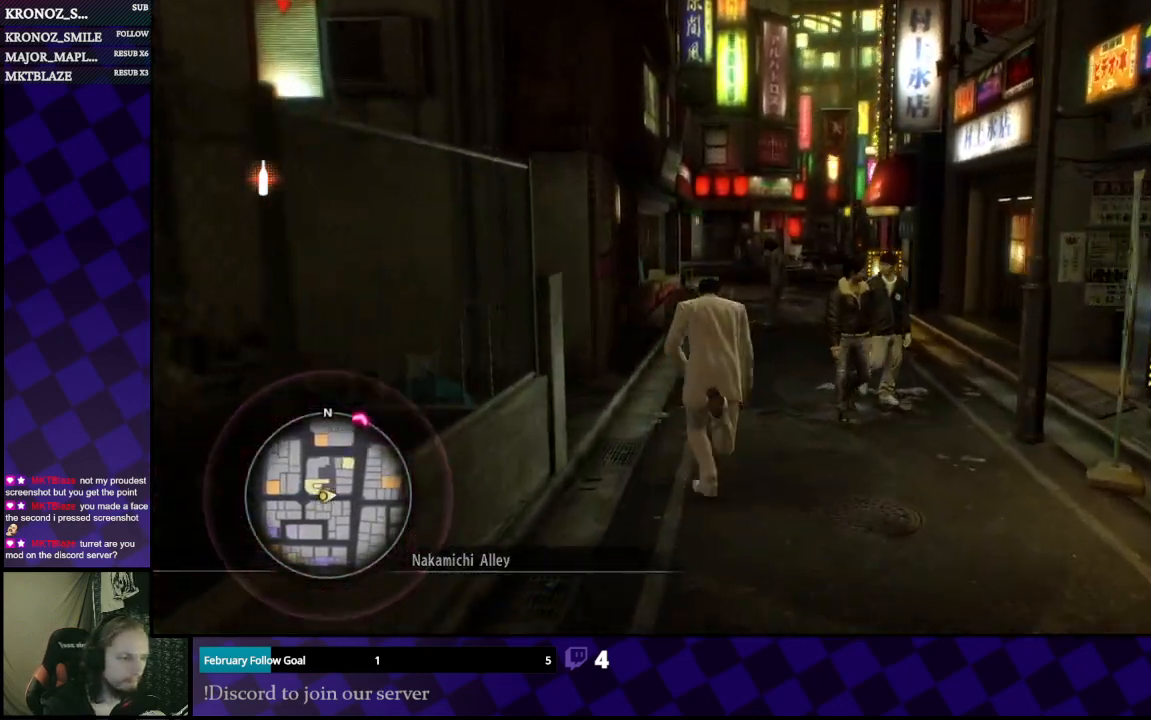
{"buttons": ["A"], "left_stick": "up", "right_stick": "center", "events": [[233, "left_stick", "up-right"], [400, "left_stick", "up"]]}
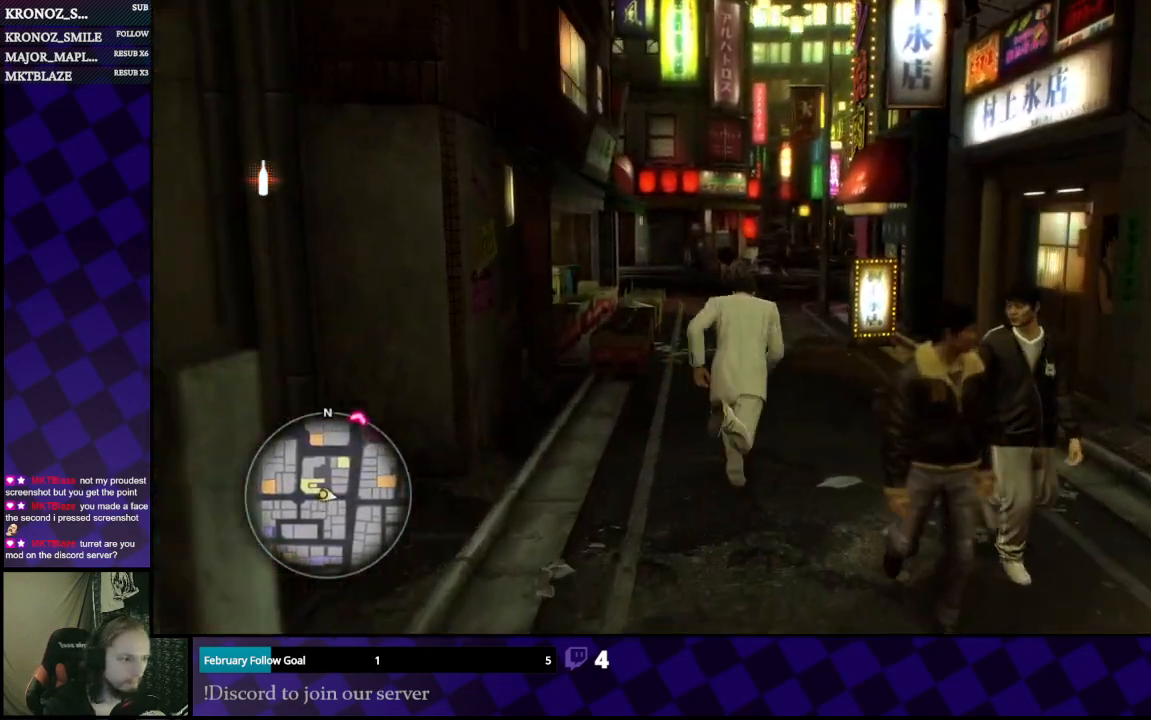
{"buttons": ["A"], "left_stick": "up", "right_stick": "center", "events": []}
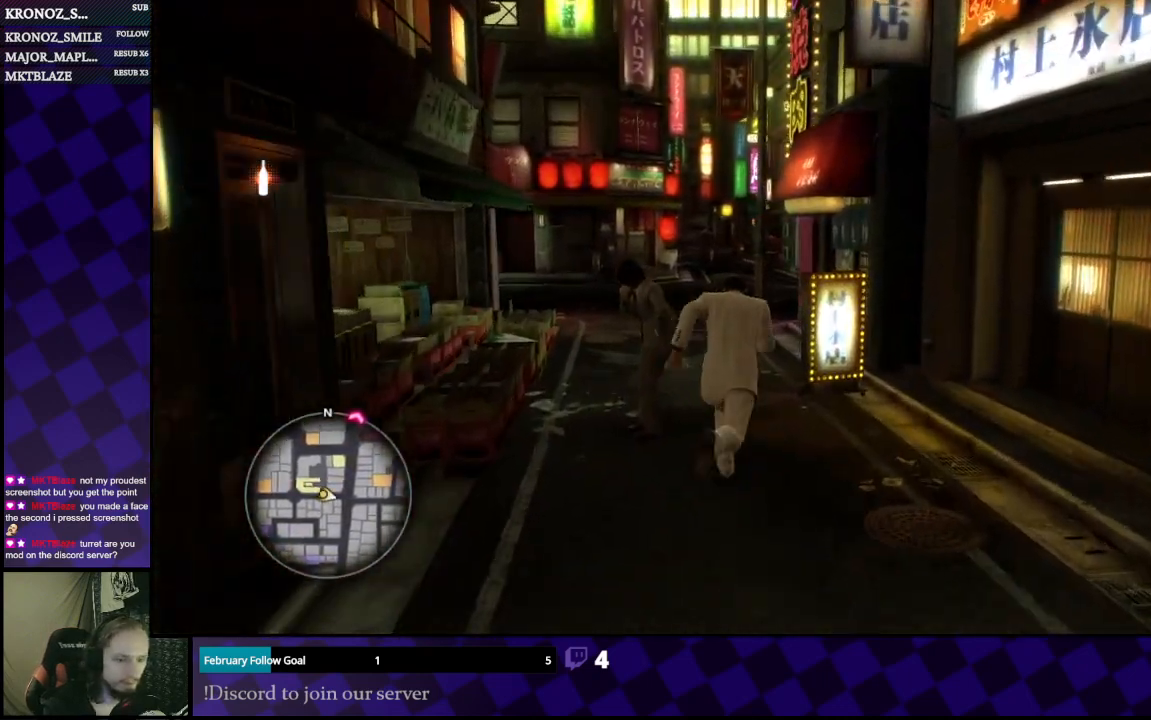
{"buttons": ["A"], "left_stick": "up-left", "right_stick": "center", "events": [[333, "left_stick", "up-left"]]}
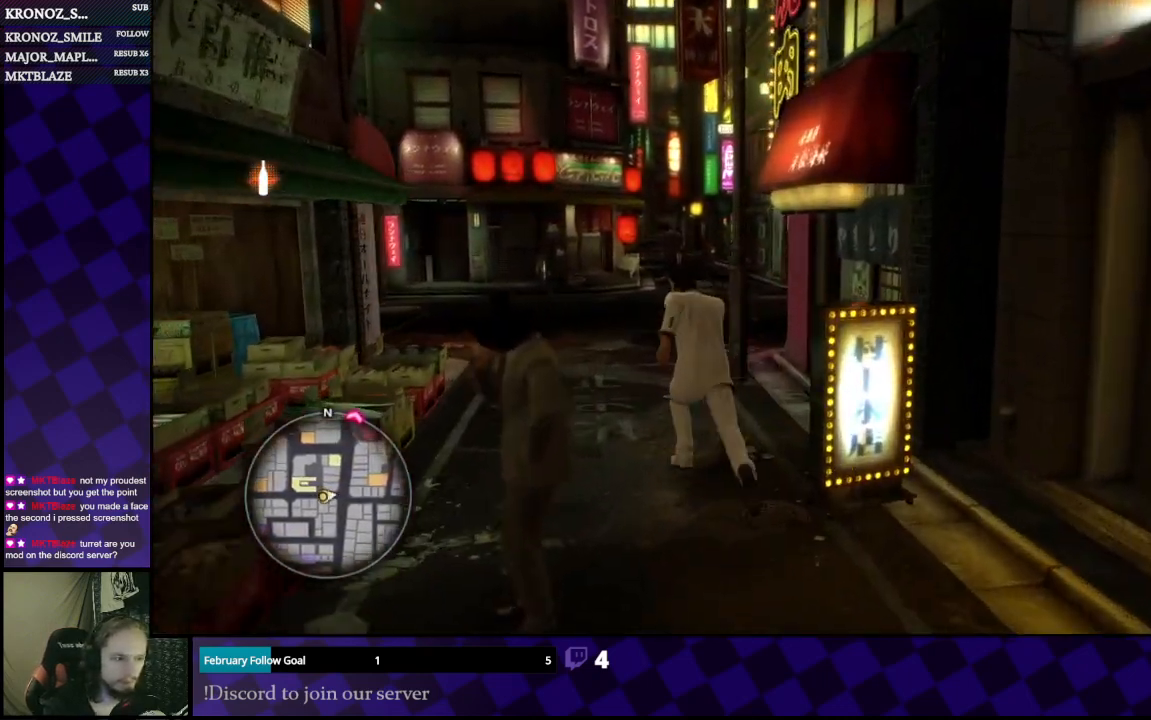
{"buttons": ["A"], "left_stick": "up", "right_stick": "center", "events": [[100, "left_stick", "up"], [200, "left_stick", "up-left"], [333, "left_stick", "up"]]}
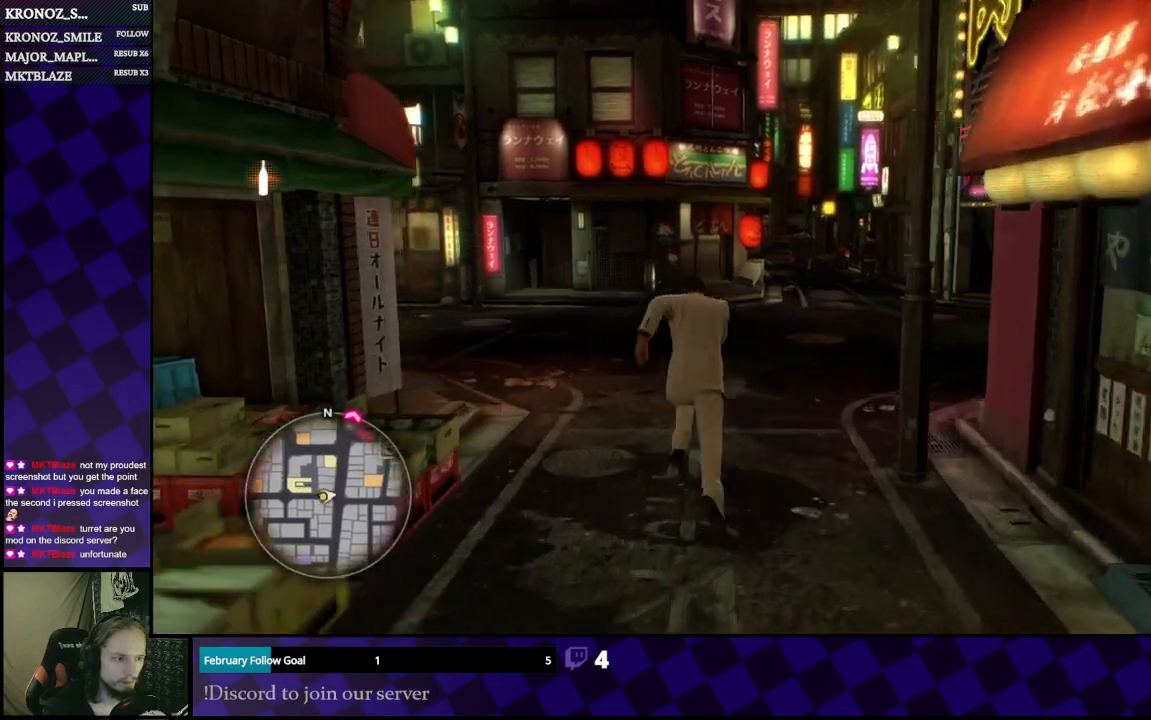
{"buttons": ["A"], "left_stick": "up-left", "right_stick": "center", "events": [[267, "left_stick", "up-left"]]}
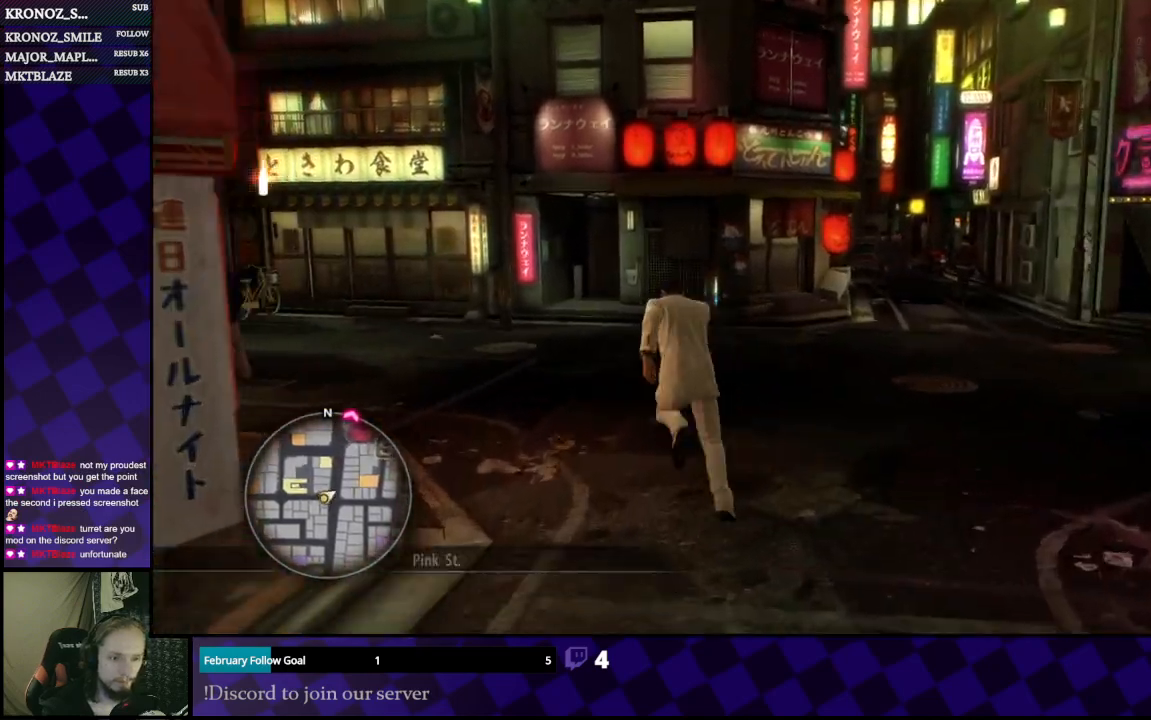
{"buttons": ["A"], "left_stick": "up-left", "right_stick": "center", "events": []}
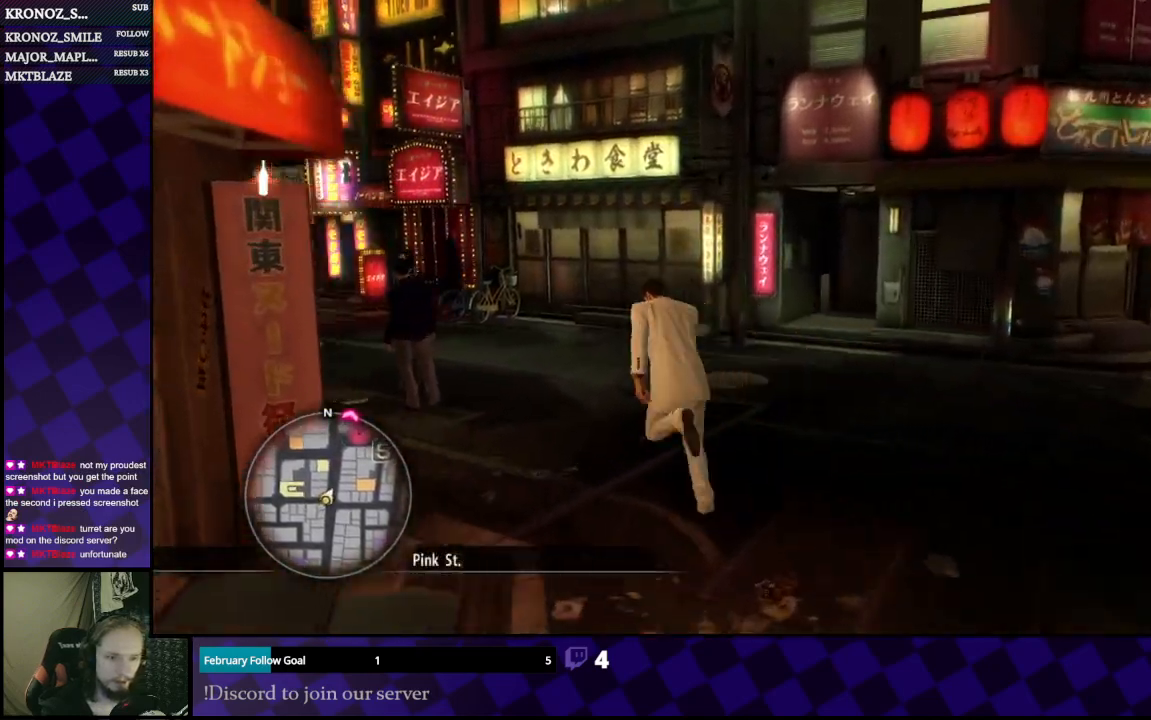
{"buttons": [], "left_stick": "up", "right_stick": "center", "events": [[267, "left_stick", "up"], [400, "A", "up"]]}
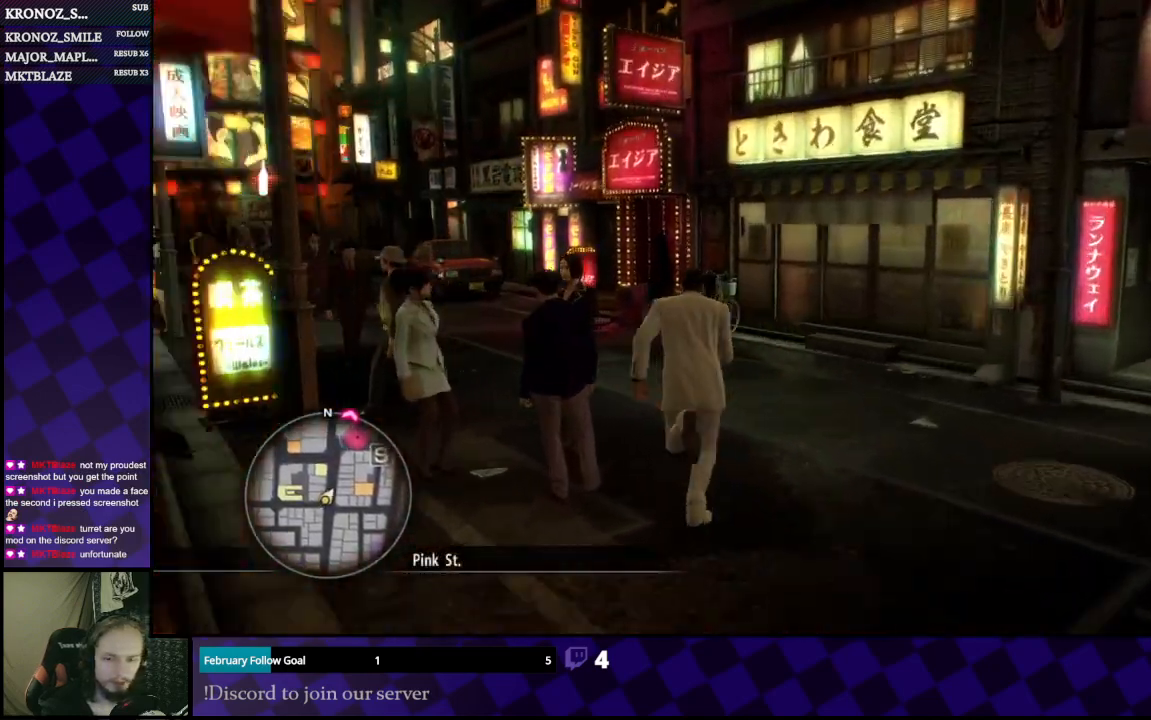
{"buttons": [], "left_stick": "up", "right_stick": "left", "events": [[400, "right_stick", "left"]]}
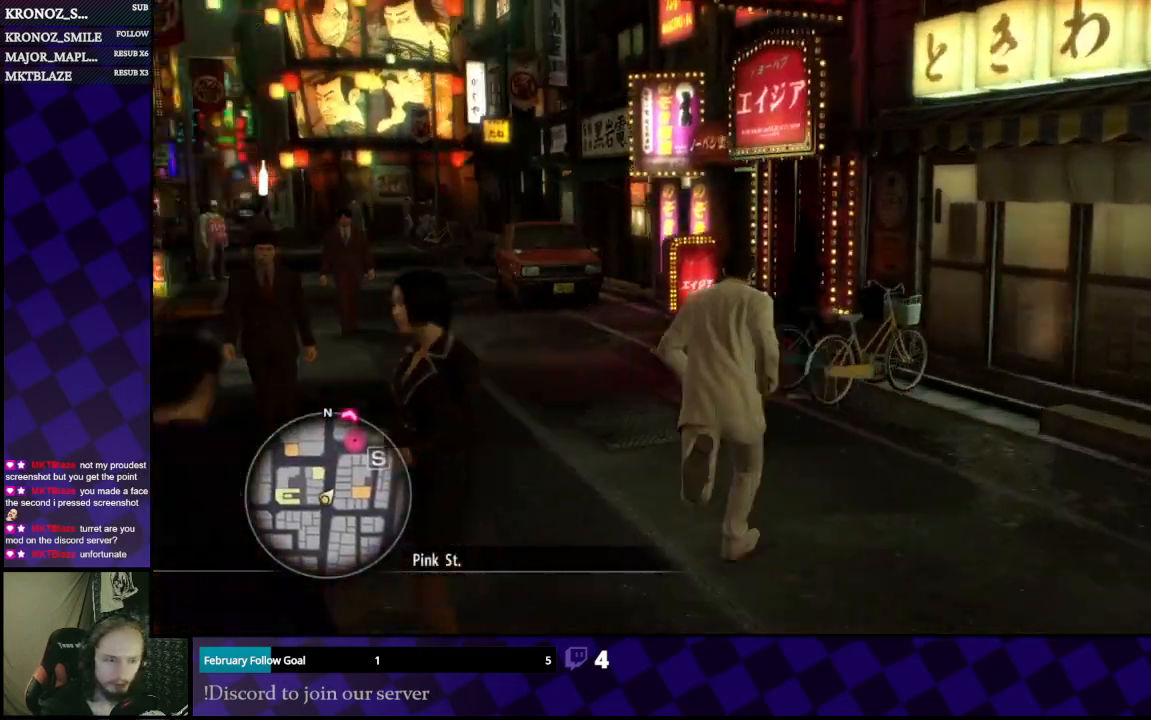
{"buttons": [], "left_stick": "up-left", "right_stick": "center", "events": [[267, "right_stick", "center"], [500, "left_stick", "up-left"]]}